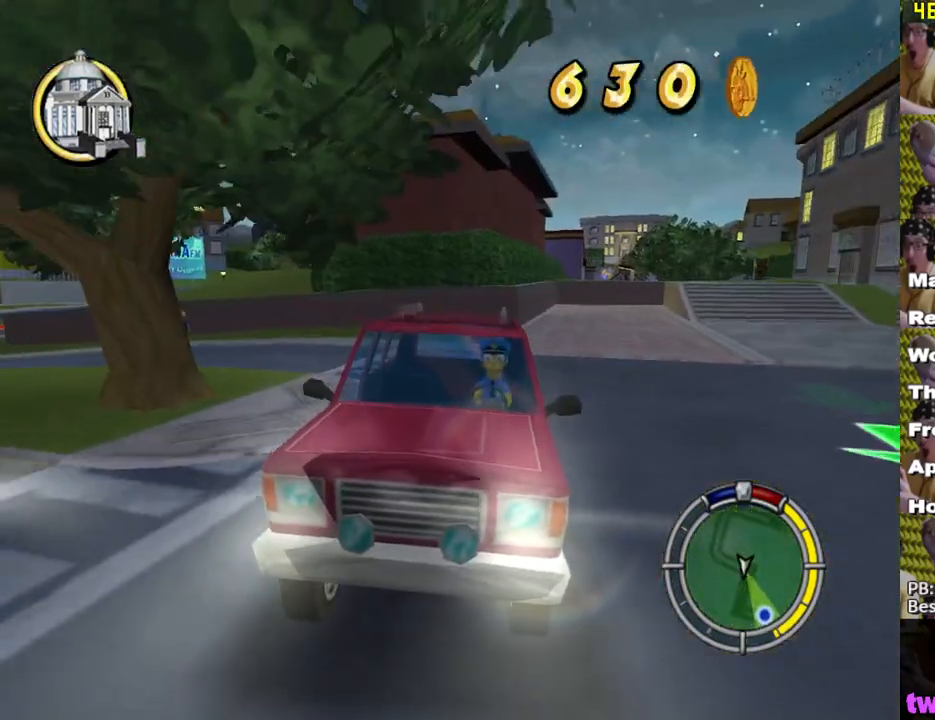
Gameplay with a controller (Xbox layout); each line is a JSON object with the inputs held at the frame after it. "events" lists button and stick changes between this image and that frame as [ms after this image, input, new state], when the widget could be followed in between.
{"buttons": ["X"], "left_stick": "center", "right_stick": "center", "events": [[150, "left_stick", "center"], [217, "right_stick", "center"], [383, "left_stick", "right"], [500, "left_stick", "center"]]}
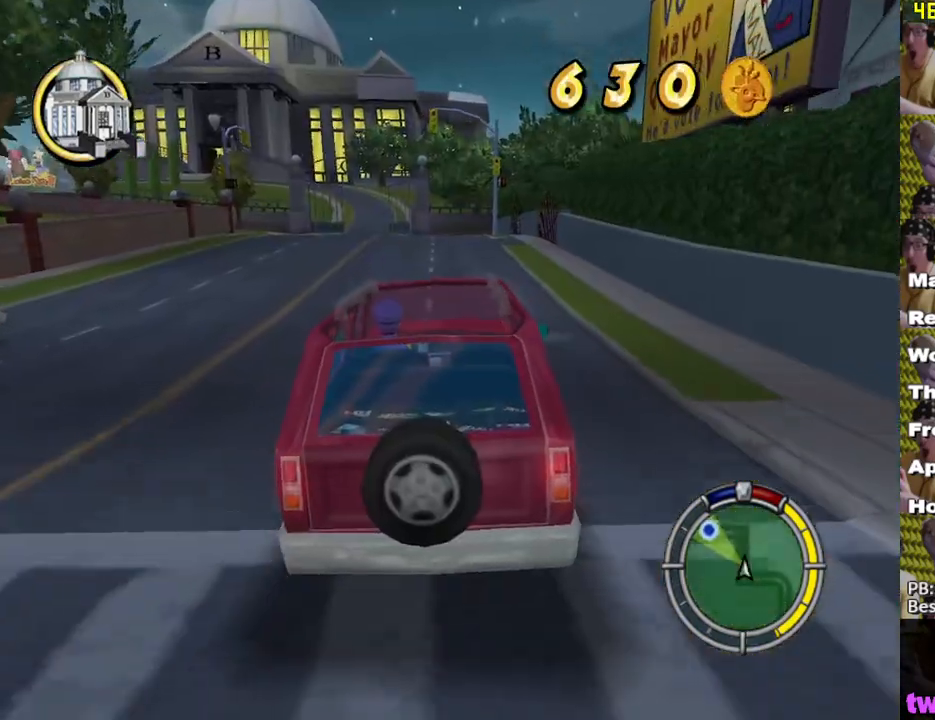
{"buttons": ["X", "L1"], "left_stick": "right", "right_stick": "center", "events": [[133, "left_stick", "left"], [267, "left_stick", "center"], [417, "L1", "down"], [450, "left_stick", "right"]]}
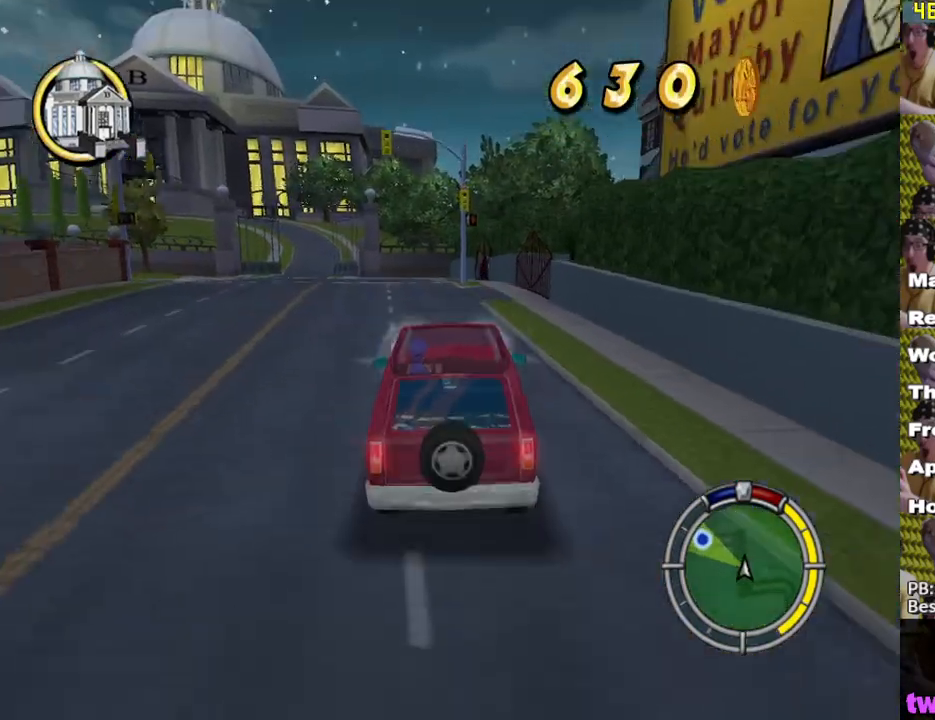
{"buttons": [], "left_stick": "down-left", "right_stick": "center", "events": [[33, "L1", "up"], [50, "left_stick", "center"], [417, "left_stick", "left"], [467, "left_stick", "down-left"], [483, "X", "up"]]}
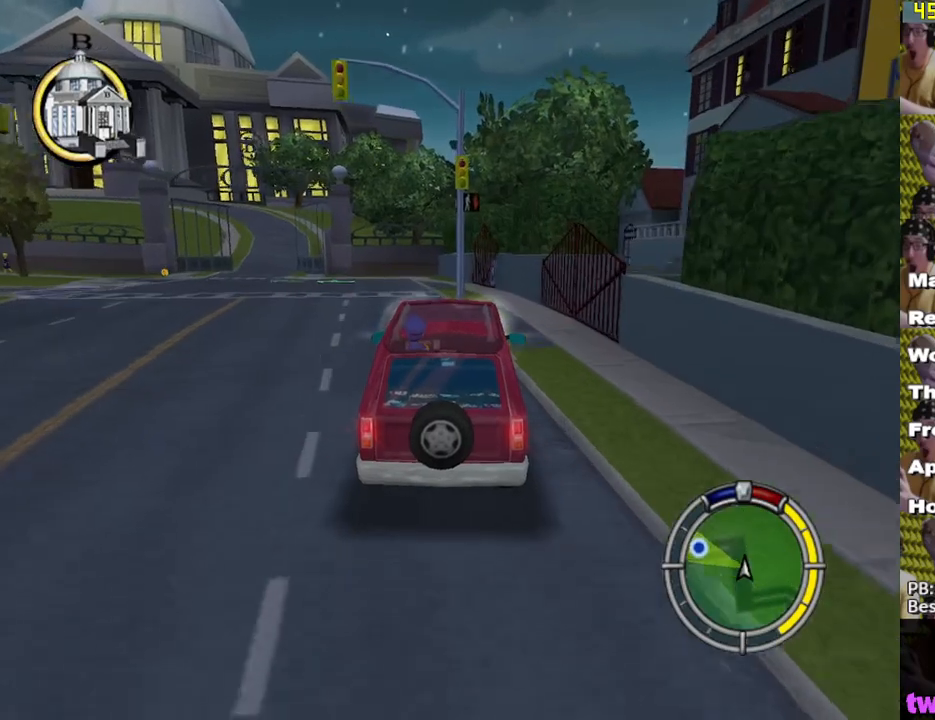
{"buttons": ["A", "L2"], "left_stick": "center", "right_stick": "center", "events": [[50, "L2", "down"], [100, "A", "down"], [267, "L1", "down"], [417, "L1", "up"], [500, "left_stick", "center"]]}
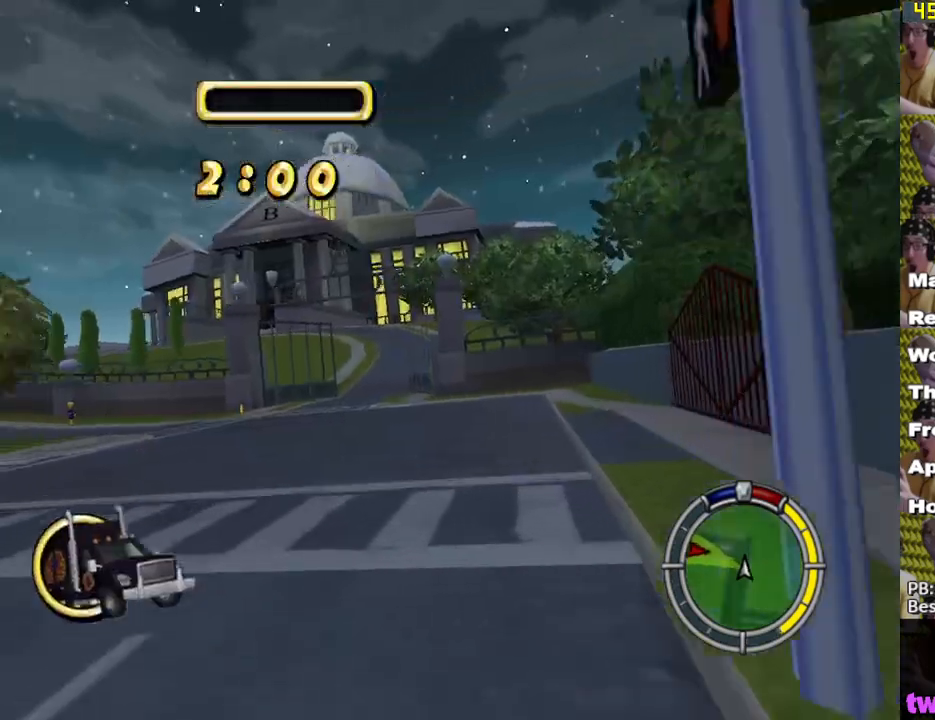
{"buttons": ["A", "L2"], "left_stick": "center", "right_stick": "center", "events": [[200, "L1", "down"], [317, "L1", "up"]]}
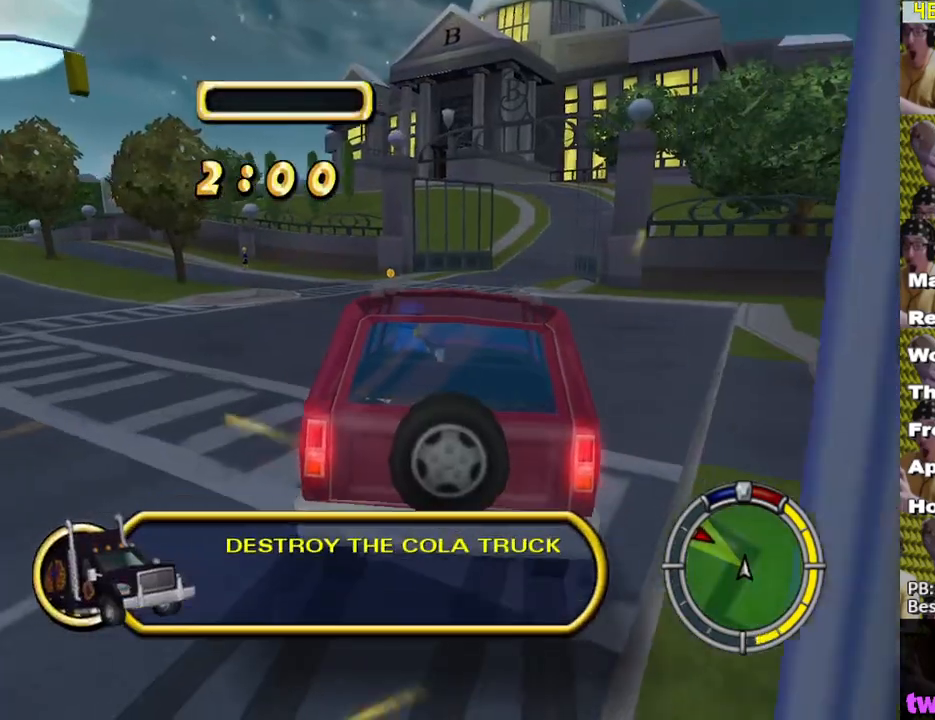
{"buttons": ["A"], "left_stick": "right", "right_stick": "center", "events": [[167, "L1", "down"], [217, "left_stick", "left"], [300, "L1", "up"], [300, "left_stick", "center"], [483, "L2", "up"], [483, "left_stick", "right"]]}
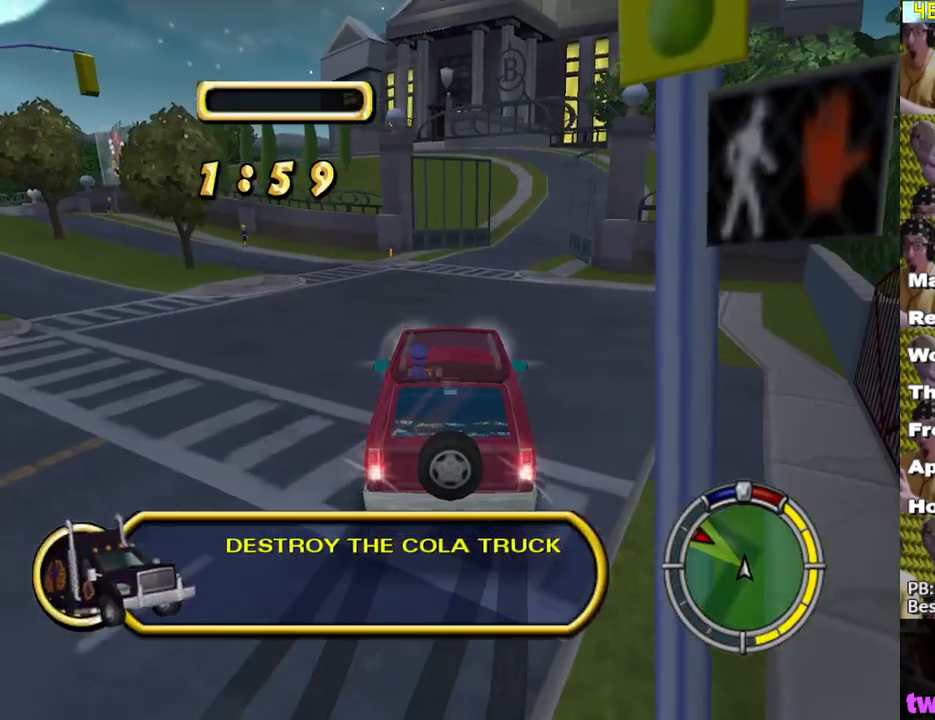
{"buttons": ["X", "L2"], "left_stick": "center", "right_stick": "center", "events": [[283, "L2", "down"], [317, "X", "down"], [433, "left_stick", "center"], [450, "A", "up"]]}
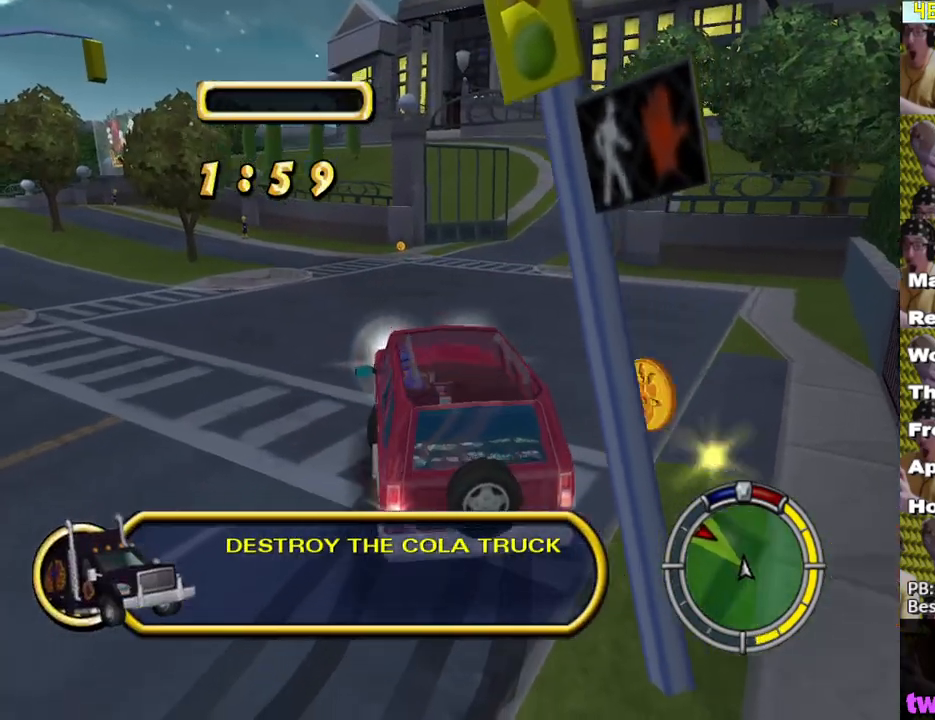
{"buttons": ["X", "L2"], "left_stick": "center", "right_stick": "center", "events": [[150, "A", "down"], [233, "right_stick", "down-right"], [333, "A", "up"], [383, "right_stick", "center"]]}
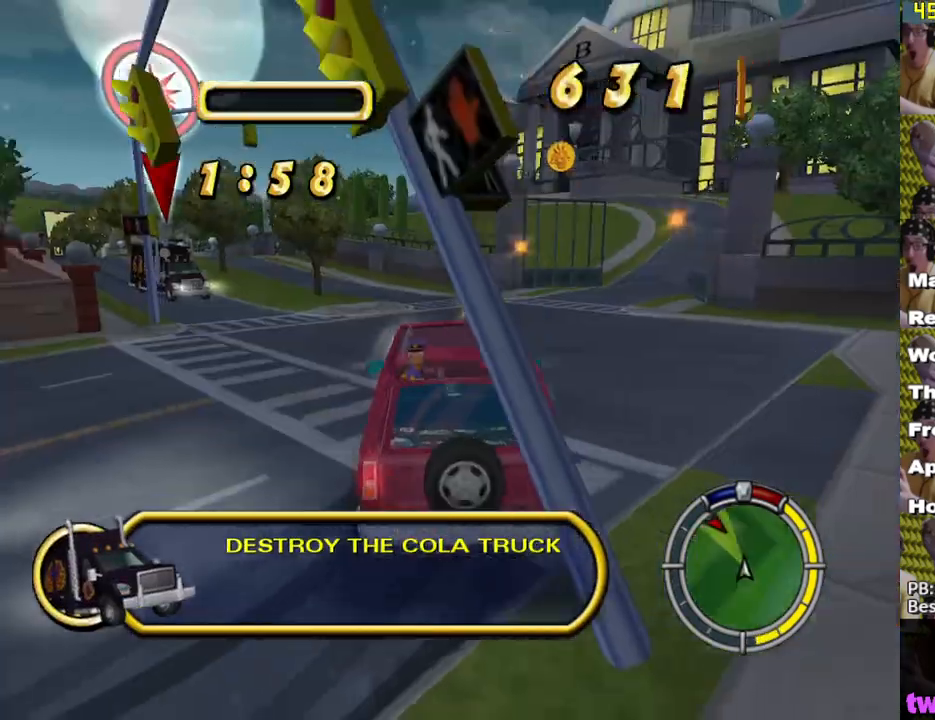
{"buttons": ["X"], "left_stick": "center", "right_stick": "center", "events": [[217, "L2", "up"]]}
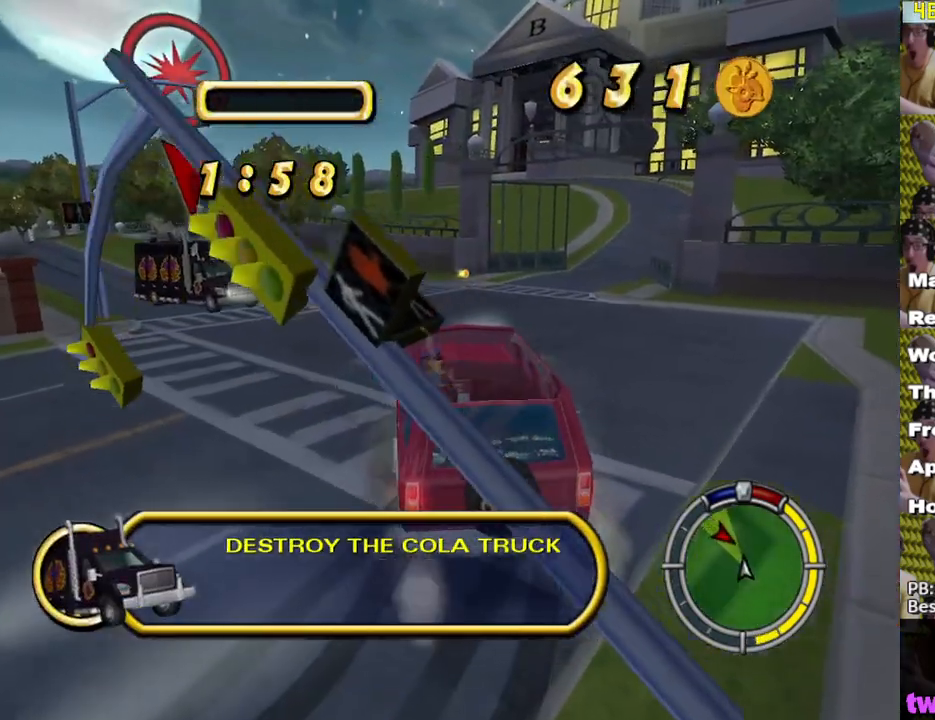
{"buttons": [], "left_stick": "right", "right_stick": "center", "events": [[133, "X", "up"], [417, "left_stick", "right"]]}
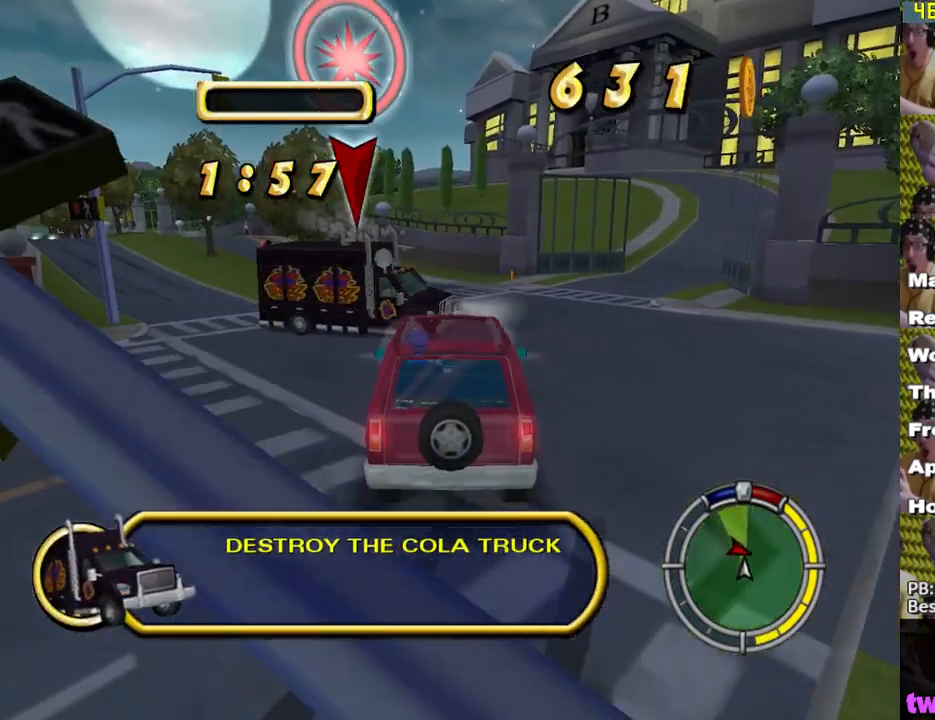
{"buttons": [], "left_stick": "down-right", "right_stick": "center", "events": [[33, "left_stick", "center"], [200, "A", "down"], [283, "A", "up"], [433, "left_stick", "right"], [483, "left_stick", "down-right"]]}
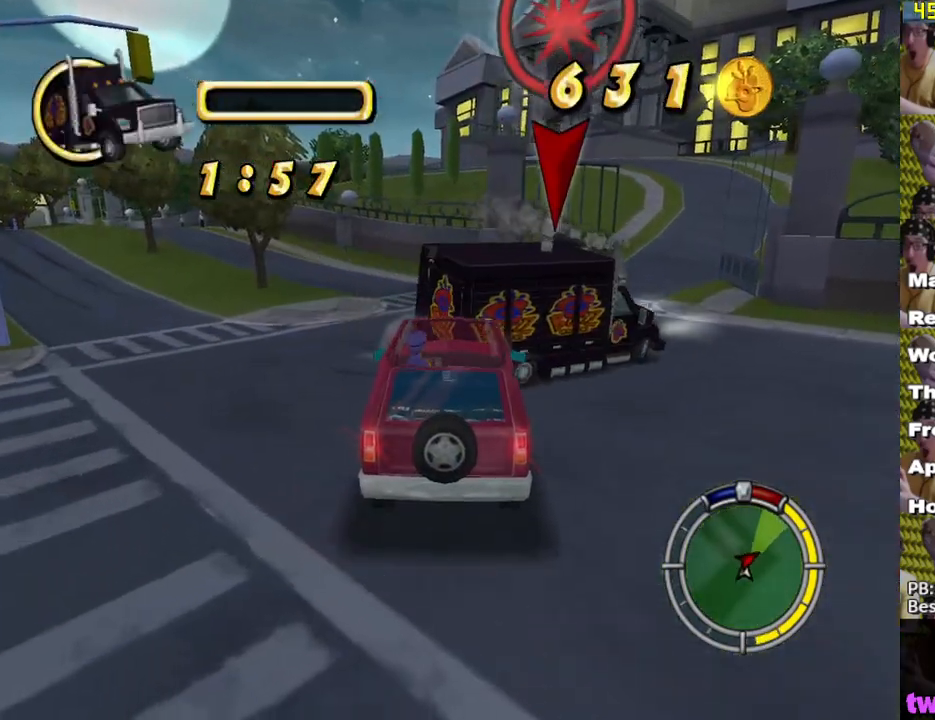
{"buttons": [], "left_stick": "down-right", "right_stick": "center", "events": [[17, "X", "down"], [167, "left_stick", "center"], [300, "X", "up"], [450, "left_stick", "down-right"]]}
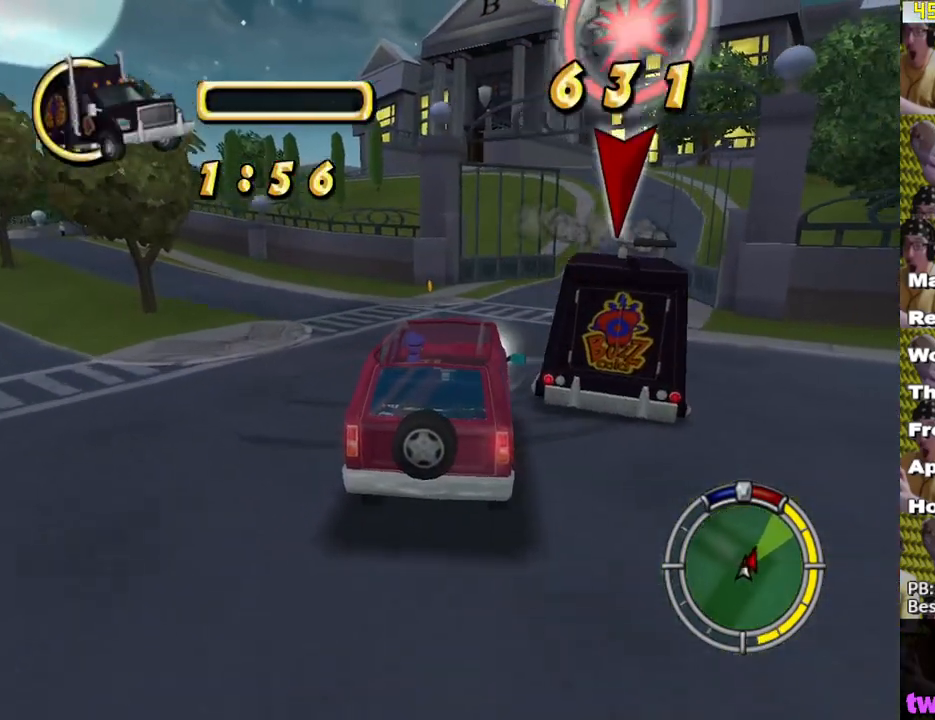
{"buttons": ["X"], "left_stick": "center", "right_stick": "center", "events": [[50, "left_stick", "center"], [150, "left_stick", "left"], [283, "A", "down"], [333, "A", "up"], [333, "left_stick", "center"], [467, "X", "down"]]}
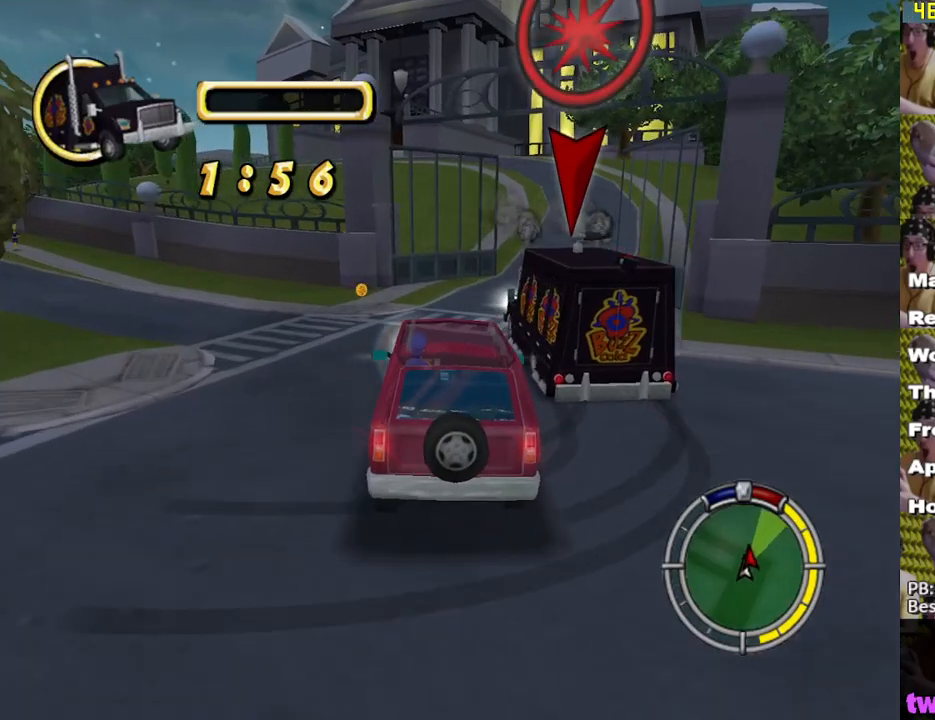
{"buttons": ["X", "L1"], "left_stick": "right", "right_stick": "center", "events": [[33, "left_stick", "right"], [300, "left_stick", "center"], [383, "L1", "down"], [467, "left_stick", "right"]]}
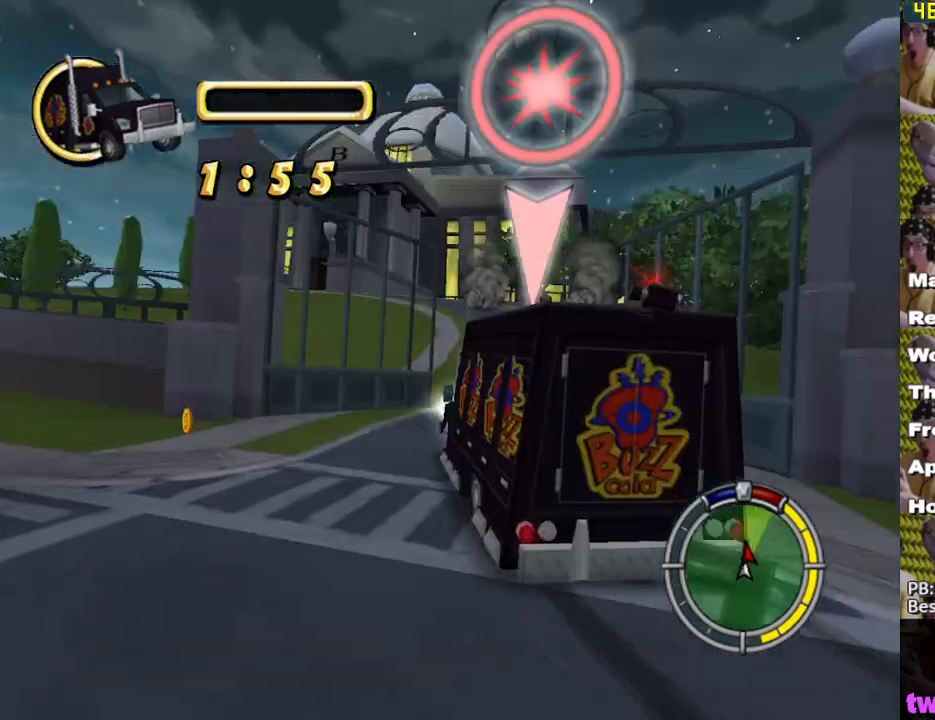
{"buttons": ["X"], "left_stick": "left", "right_stick": "center", "events": [[17, "L1", "up"], [117, "left_stick", "center"], [400, "left_stick", "left"]]}
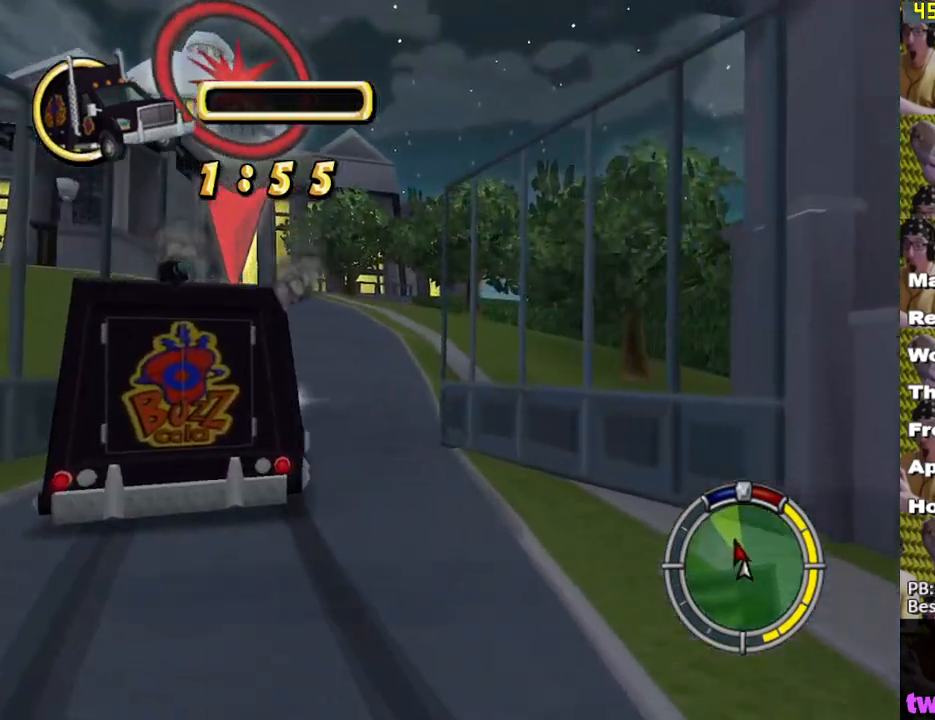
{"buttons": ["X"], "left_stick": "center", "right_stick": "center", "events": [[150, "left_stick", "center"]]}
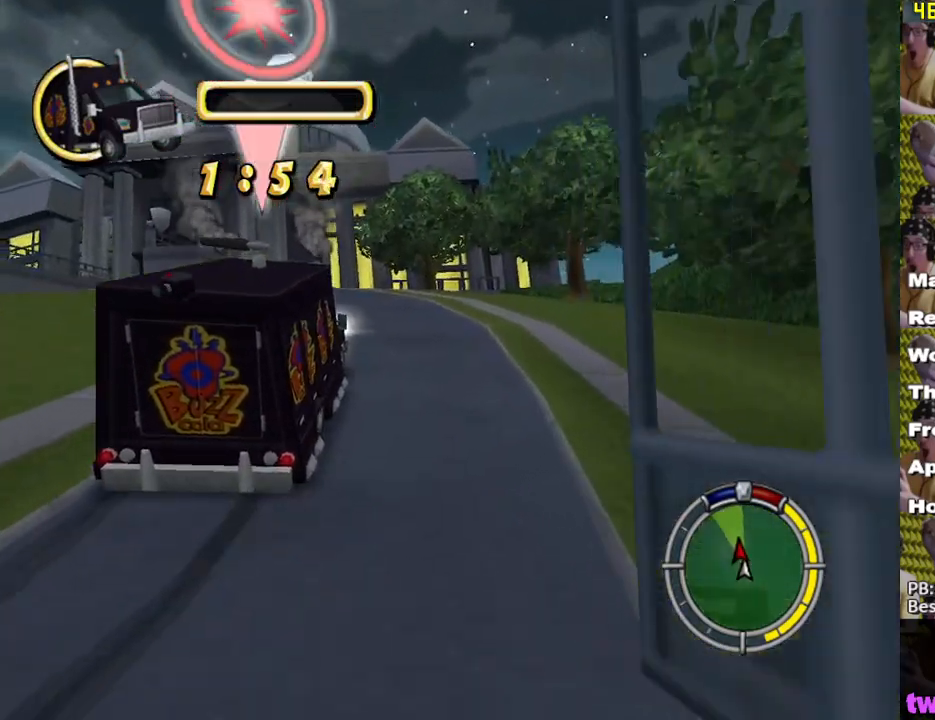
{"buttons": ["X"], "left_stick": "center", "right_stick": "center", "events": []}
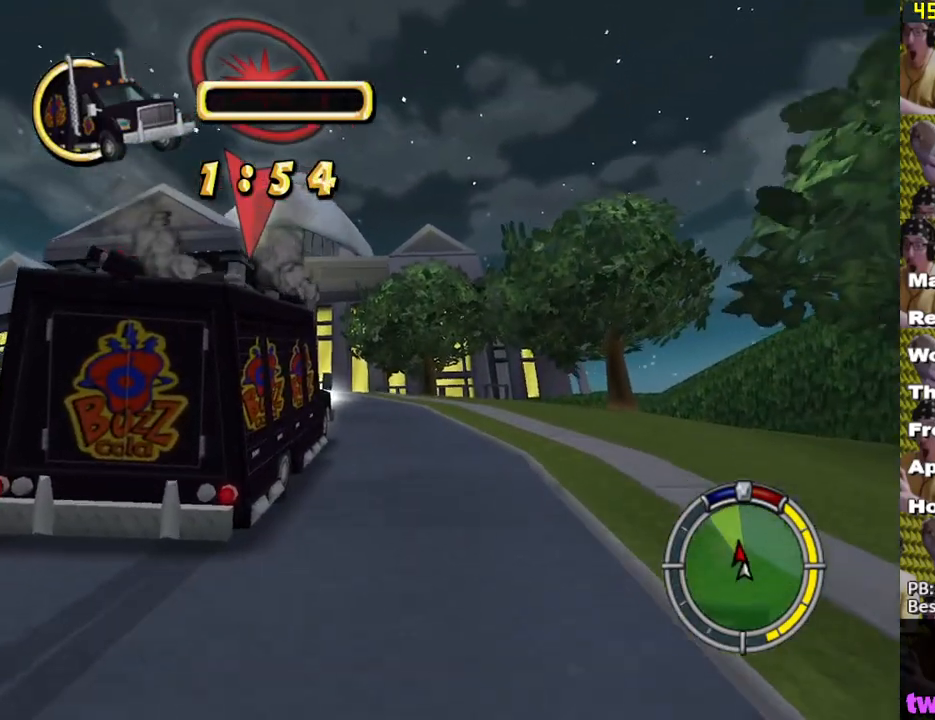
{"buttons": ["X"], "left_stick": "center", "right_stick": "center", "events": [[183, "left_stick", "left"], [467, "left_stick", "center"]]}
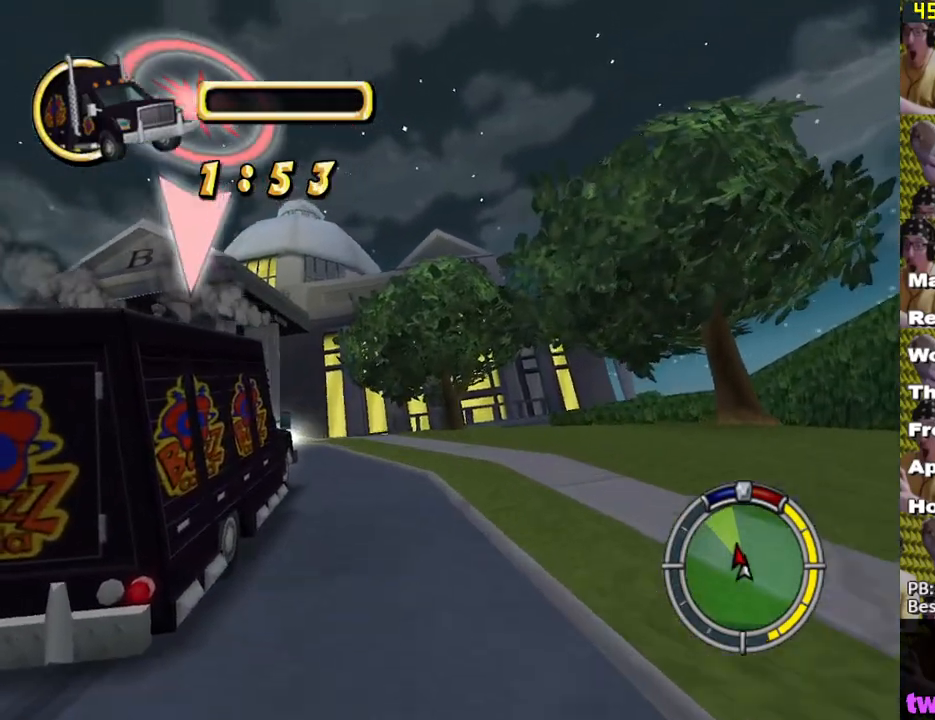
{"buttons": [], "left_stick": "center", "right_stick": "center", "events": [[67, "left_stick", "left"], [300, "X", "up"], [500, "left_stick", "center"]]}
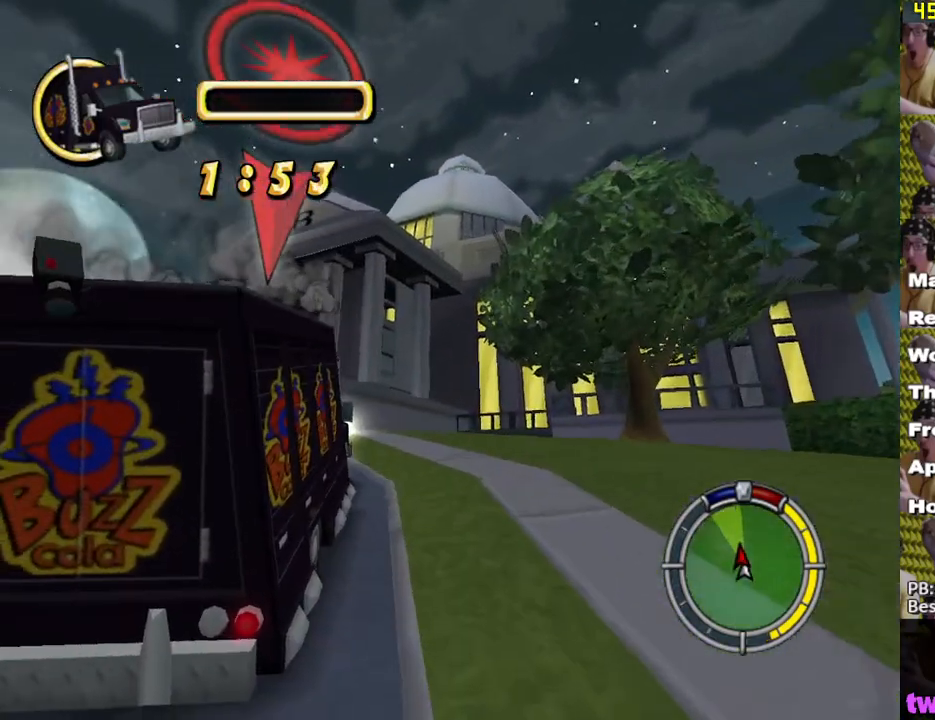
{"buttons": ["X"], "left_stick": "left", "right_stick": "center", "events": [[200, "left_stick", "left"], [283, "X", "down"]]}
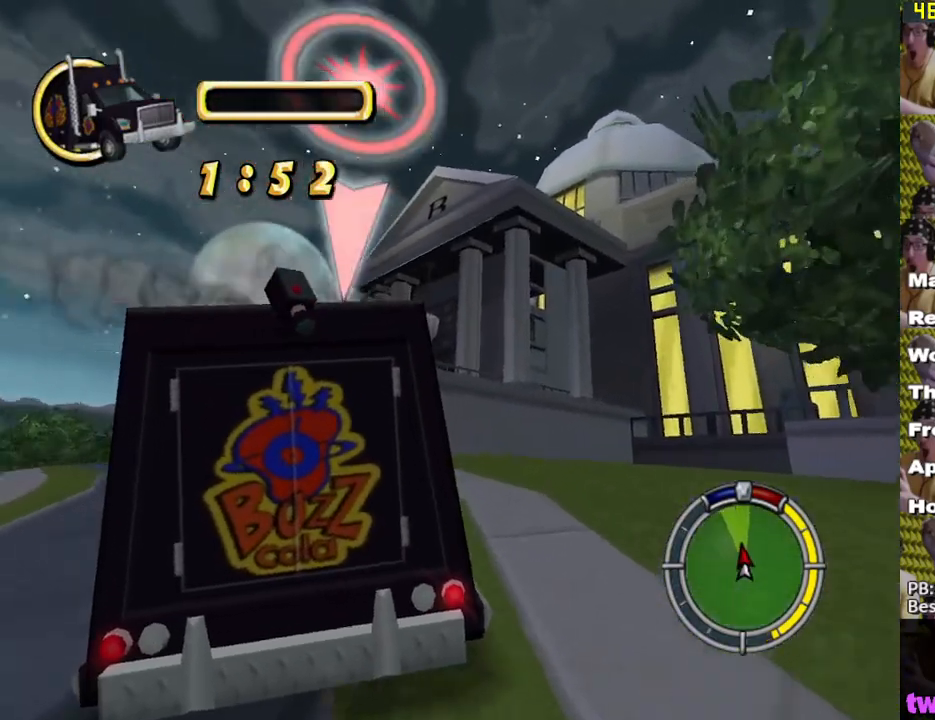
{"buttons": [], "left_stick": "center", "right_stick": "center", "events": [[350, "left_stick", "center"], [433, "X", "up"]]}
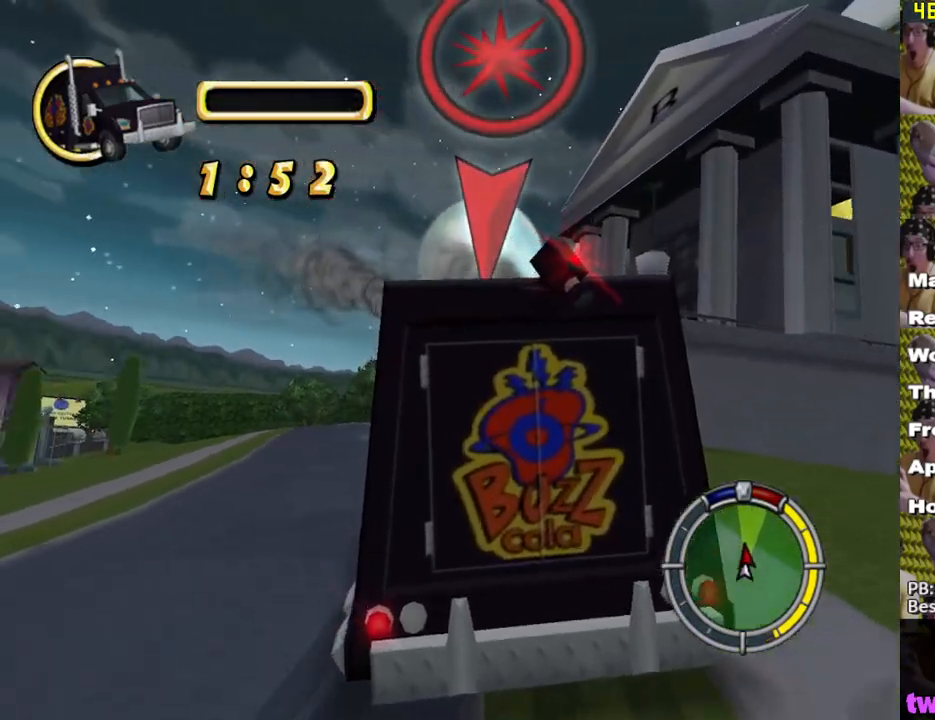
{"buttons": [], "left_stick": "center", "right_stick": "center", "events": [[83, "left_stick", "left"], [250, "left_stick", "center"], [267, "X", "down"], [433, "X", "up"]]}
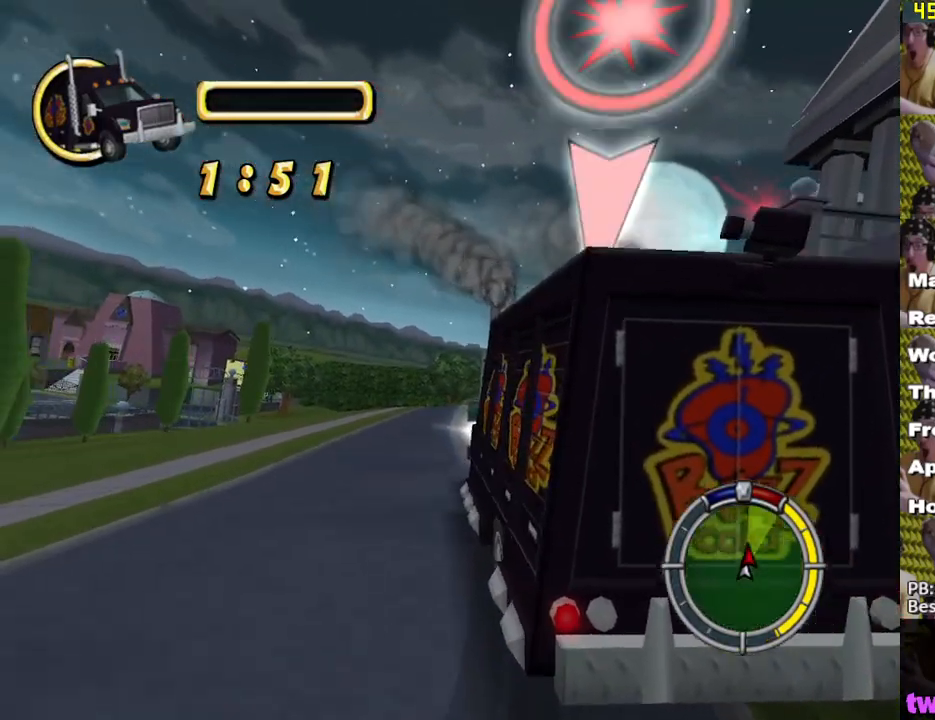
{"buttons": ["X"], "left_stick": "right", "right_stick": "center", "events": [[17, "left_stick", "left"], [83, "left_stick", "center"], [117, "X", "down"], [217, "L1", "down"], [350, "L1", "up"], [367, "left_stick", "right"]]}
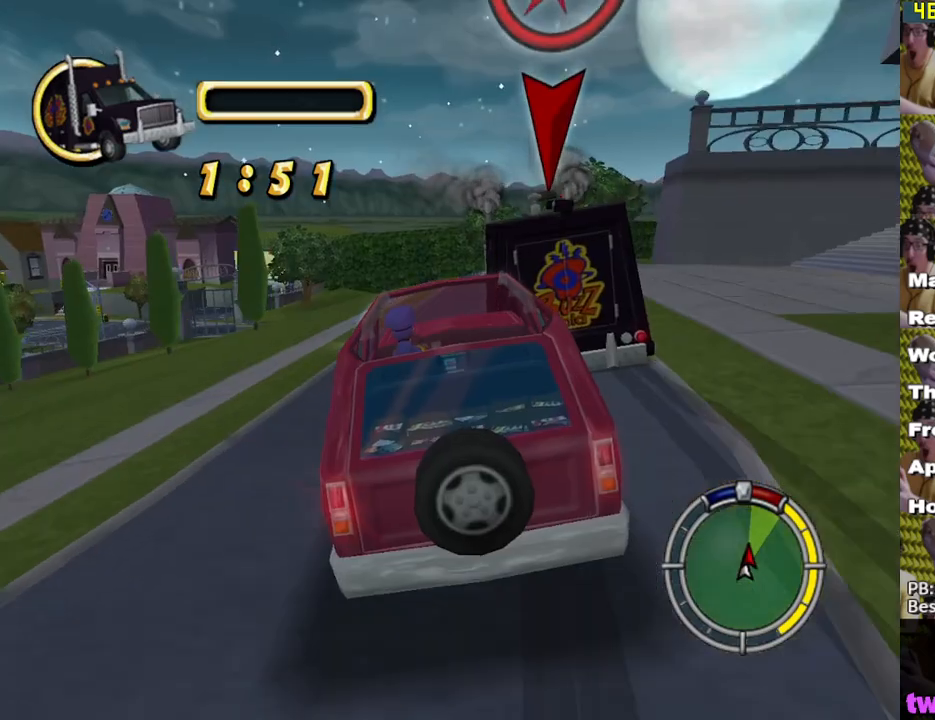
{"buttons": ["X"], "left_stick": "right", "right_stick": "center", "events": [[67, "left_stick", "center"], [167, "left_stick", "right"]]}
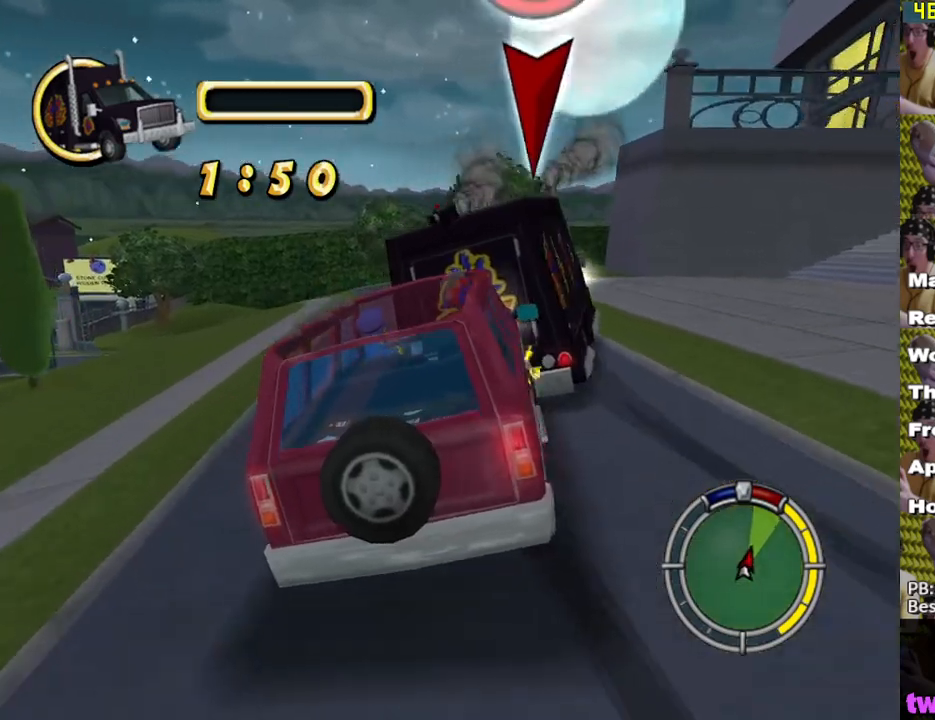
{"buttons": ["X"], "left_stick": "up-right", "right_stick": "center", "events": [[100, "left_stick", "center"], [167, "left_stick", "right"], [400, "left_stick", "up"], [483, "left_stick", "up-right"]]}
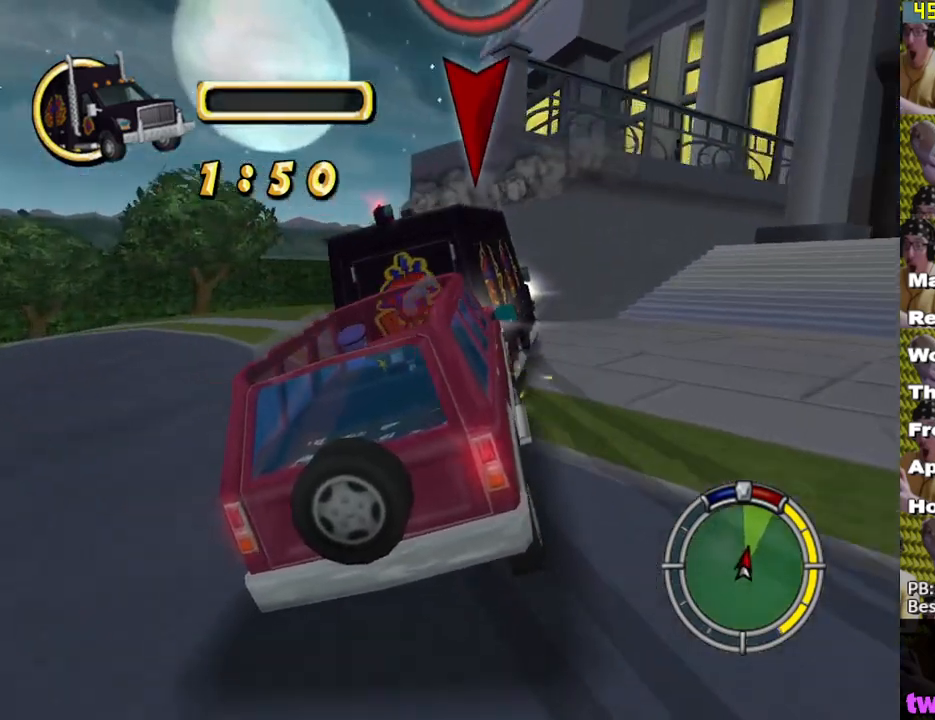
{"buttons": ["A"], "left_stick": "center", "right_stick": "center", "events": [[200, "A", "down"], [200, "L2", "down"], [200, "X", "up"], [267, "left_stick", "center"], [367, "L2", "up"]]}
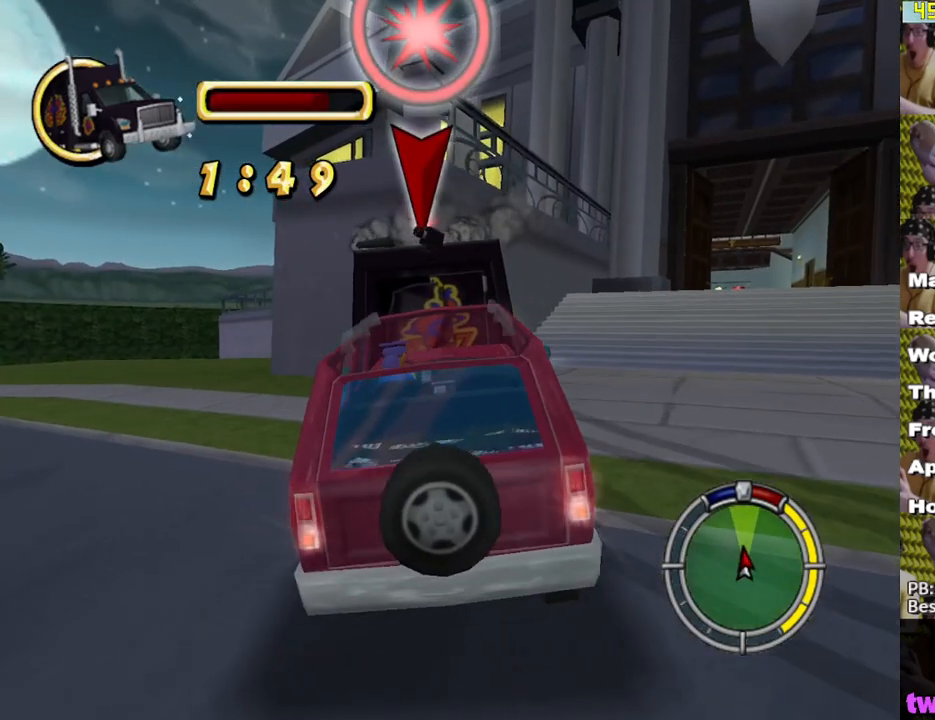
{"buttons": ["X", "L2"], "left_stick": "center", "right_stick": "center", "events": [[183, "L2", "down"], [183, "X", "down"], [200, "A", "up"]]}
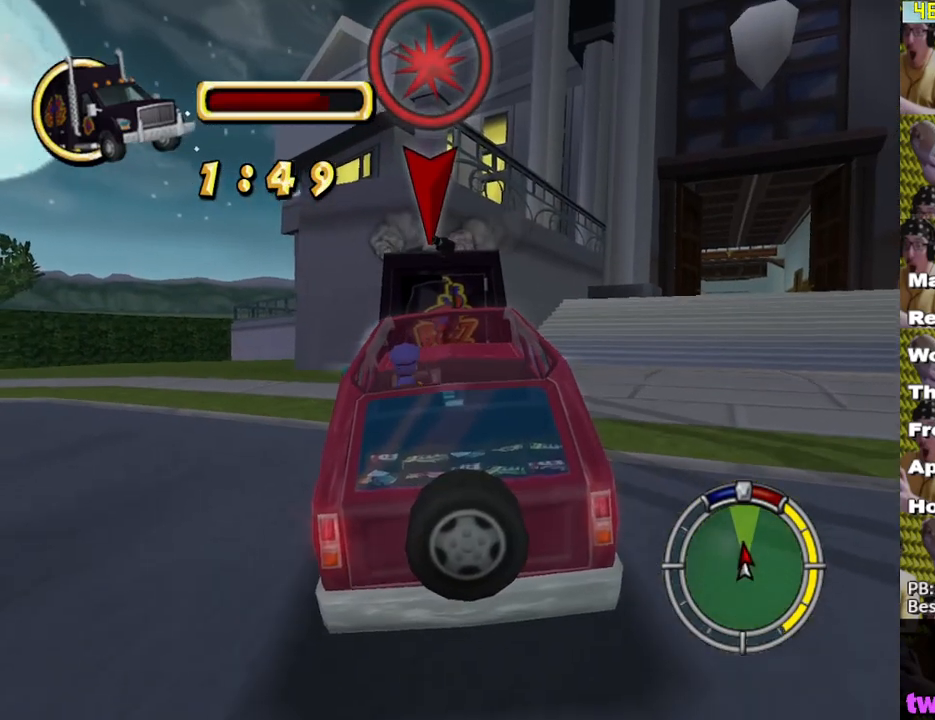
{"buttons": ["X"], "left_stick": "center", "right_stick": "center", "events": [[267, "L2", "up"]]}
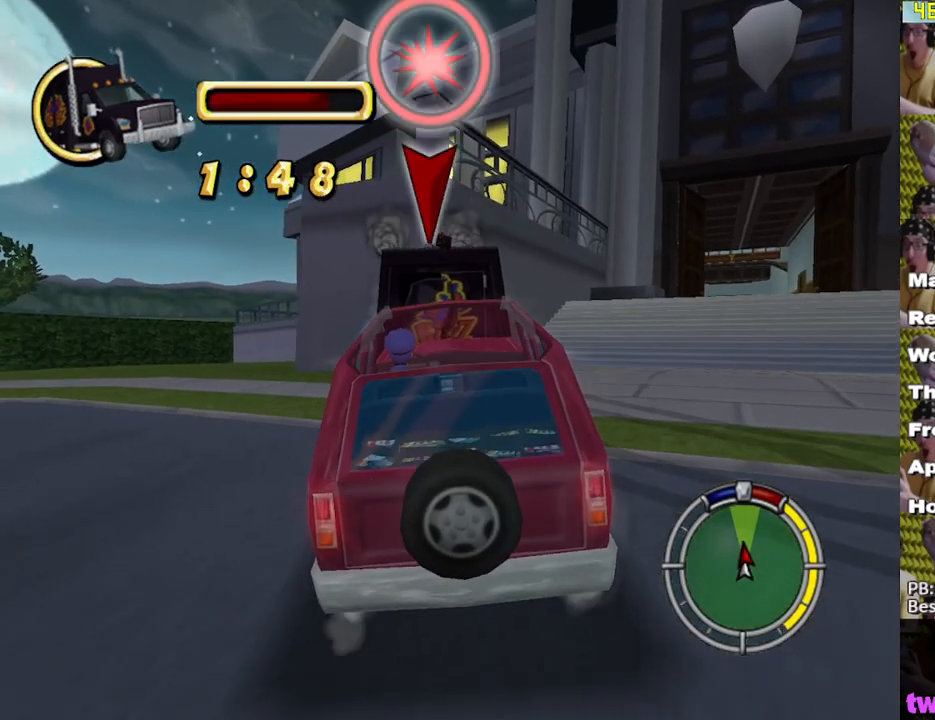
{"buttons": ["A"], "left_stick": "center", "right_stick": "center", "events": [[450, "A", "down"], [467, "X", "up"]]}
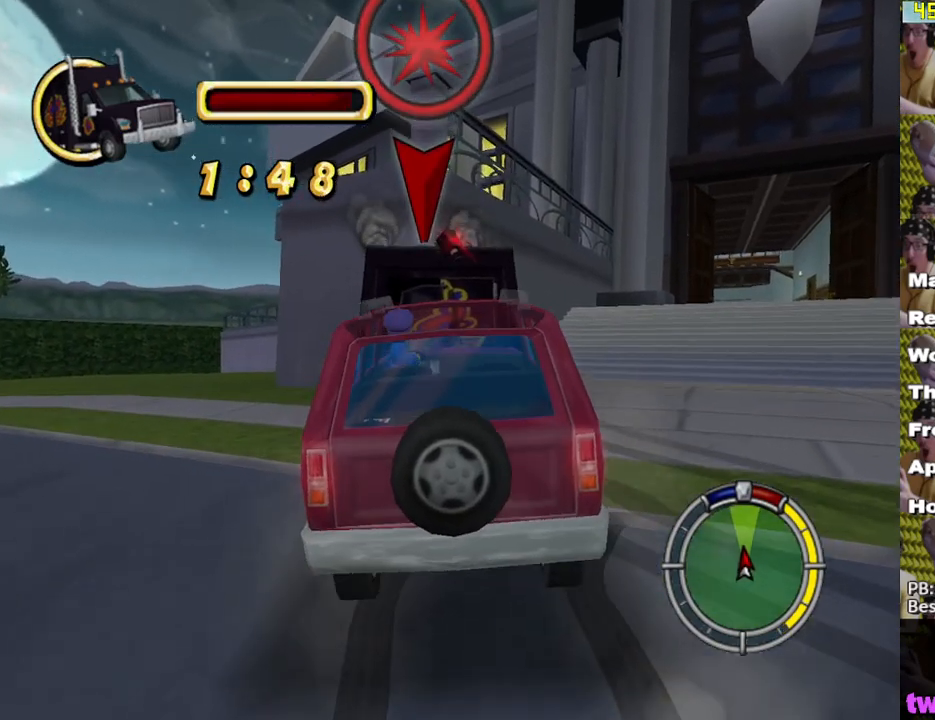
{"buttons": ["X", "L2"], "left_stick": "center", "right_stick": "center", "events": [[317, "L2", "down"], [350, "X", "down"], [367, "A", "up"]]}